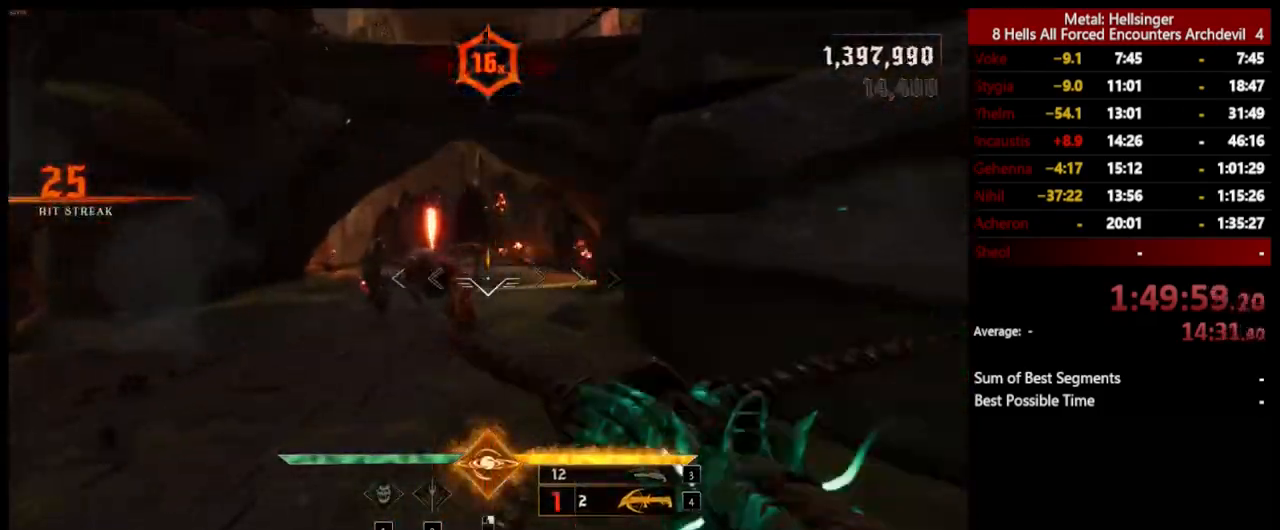
Gameplay with keyboard and mouse; each line is a JSON object with the keys and mouse buttons held at the frame after it. "events" lists presses ("down") and releases ("up") of "1", "2", "3", "4", "5", "a", "alt", "b", "c", "ctrl", "d", "e", "f", "g", "q", "r", "s", "shift", "space", "t", "tab", "v", "w", "x", "z", "mouse_left", "mouse_wheel", "mouse_right", "mouse_mb4" and "mouse_mb5" between this image and that frame as [ms after this image, input, new state], when the widget could be followed in between. "mouse_left", "mouse_wheel", "mouse_right", "mouse_mb4", "mouse_mb5" = the "left", "wheel", "right", "mb4", "mb5" buttons of the "mouse" list. No other keys are recorded. "wheel" means that the mouse wheel is clicked or scrolled. Mouse movement is not recorded.
{"keys": ["a", "w"], "mouse": ["left"], "events": [[17, "space", "down"], [134, "shift", "up"], [150, "space", "up"], [234, "space", "down"], [351, "space", "up"], [434, "mouse_left", "down"], [484, "a", "down"]]}
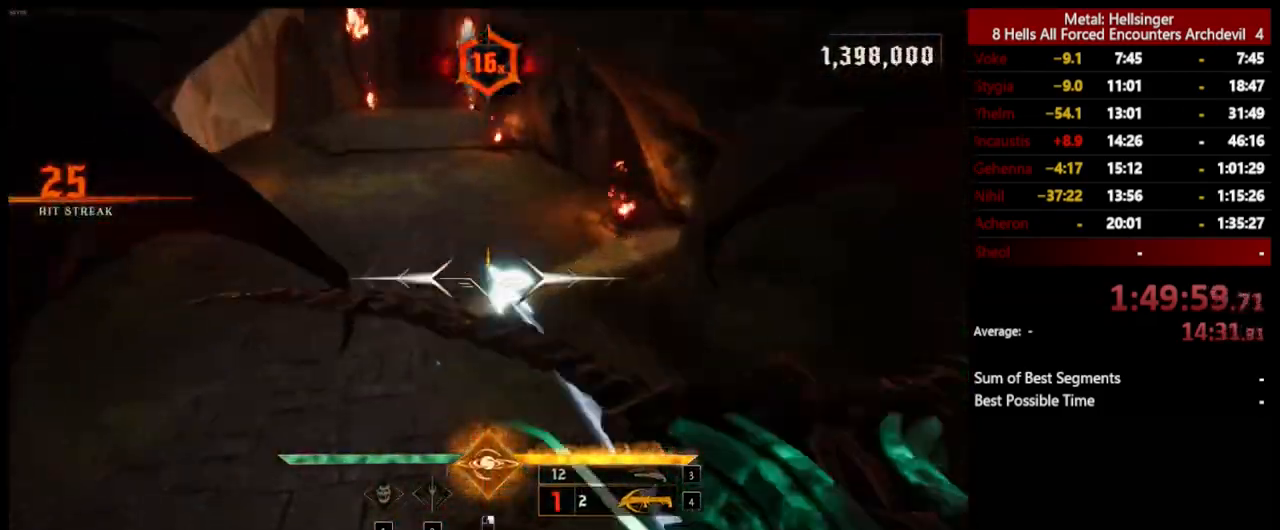
{"keys": ["s"], "mouse": ["left"], "events": [[50, "mouse_left", "up"], [184, "w", "up"], [317, "s", "down"], [384, "mouse_left", "down"], [434, "a", "up"]]}
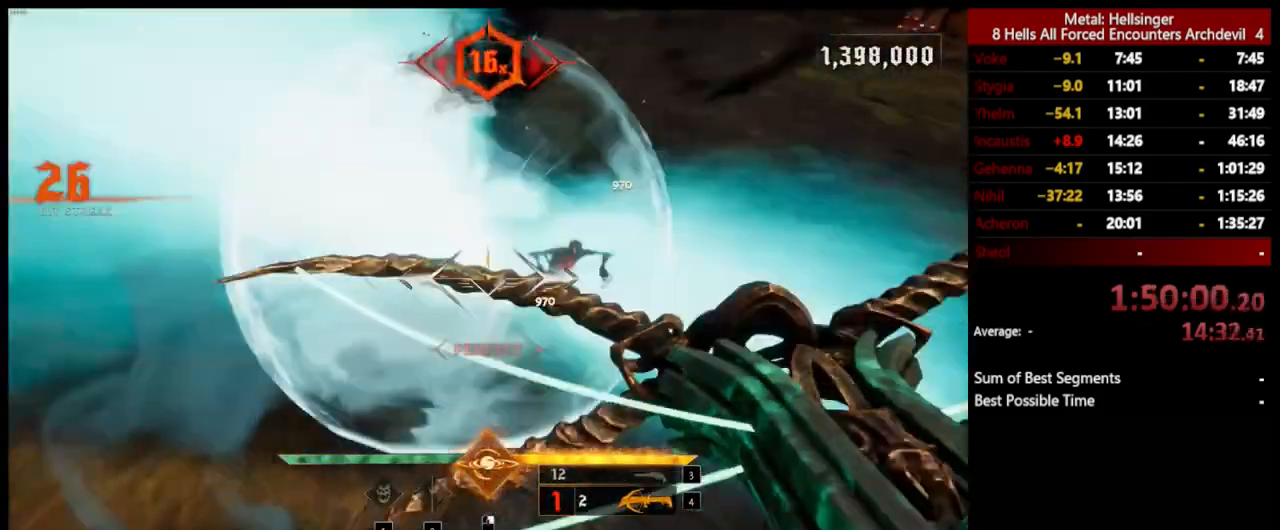
{"keys": ["d", "s"], "mouse": [], "events": [[17, "mouse_left", "up"], [284, "d", "down"], [384, "mouse_left", "down"], [484, "mouse_left", "up"]]}
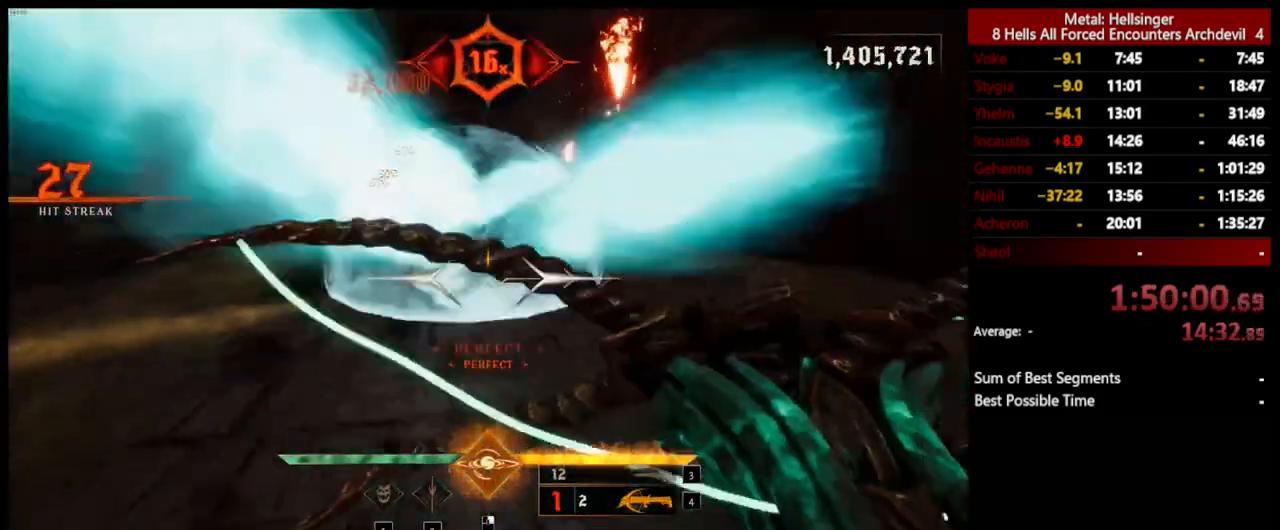
{"keys": ["d", "w"], "mouse": [], "events": [[150, "s", "up"], [251, "w", "down"], [368, "mouse_left", "down"], [484, "mouse_left", "up"]]}
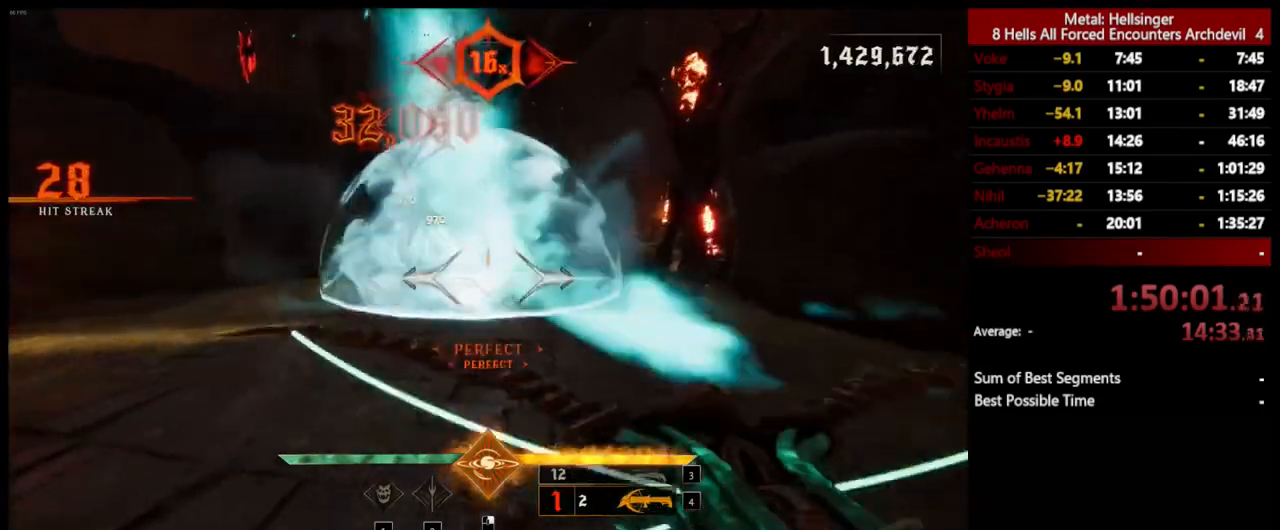
{"keys": ["d", "w"], "mouse": [], "events": [[334, "mouse_left", "down"], [334, "space", "down"], [434, "mouse_left", "up"], [484, "space", "up"]]}
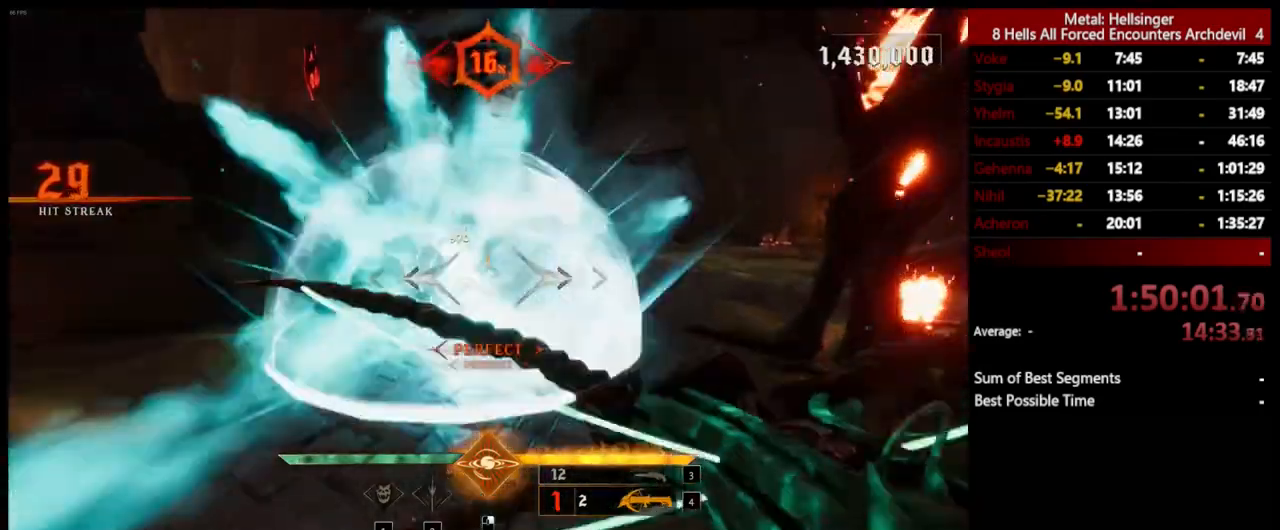
{"keys": ["d", "w"], "mouse": [], "events": [[267, "mouse_left", "down"], [317, "space", "down"], [351, "mouse_left", "up"], [451, "space", "up"]]}
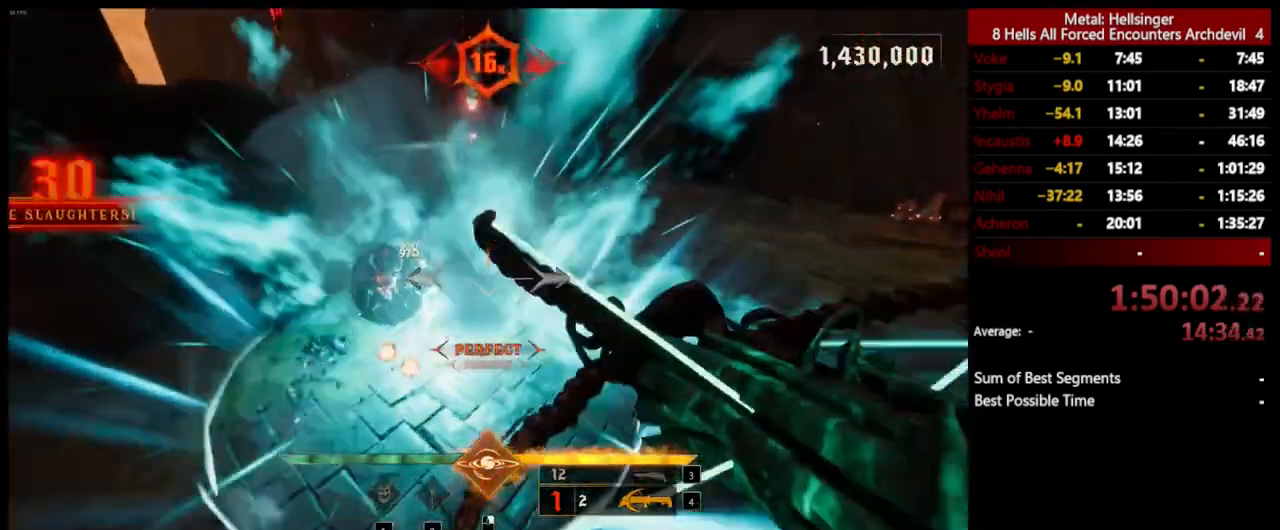
{"keys": ["d", "w"], "mouse": [], "events": [[251, "mouse_left", "down"], [351, "mouse_left", "up"]]}
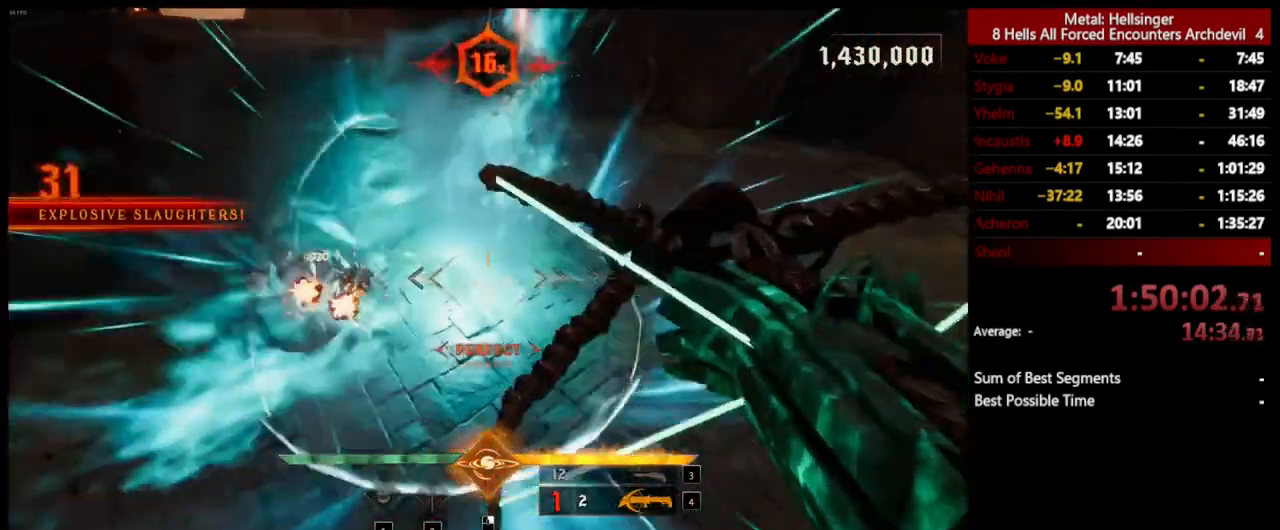
{"keys": ["d"], "mouse": [], "events": [[217, "mouse_left", "down"], [318, "mouse_left", "up"], [434, "w", "up"]]}
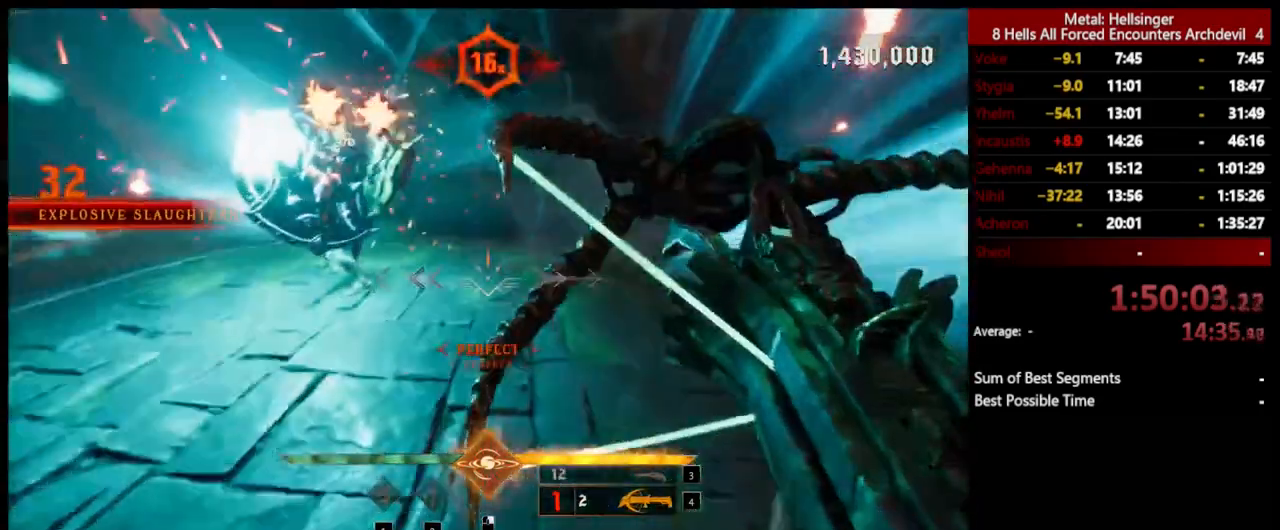
{"keys": ["d", "s"], "mouse": [], "events": [[201, "mouse_left", "down"], [334, "mouse_left", "up"], [351, "s", "down"]]}
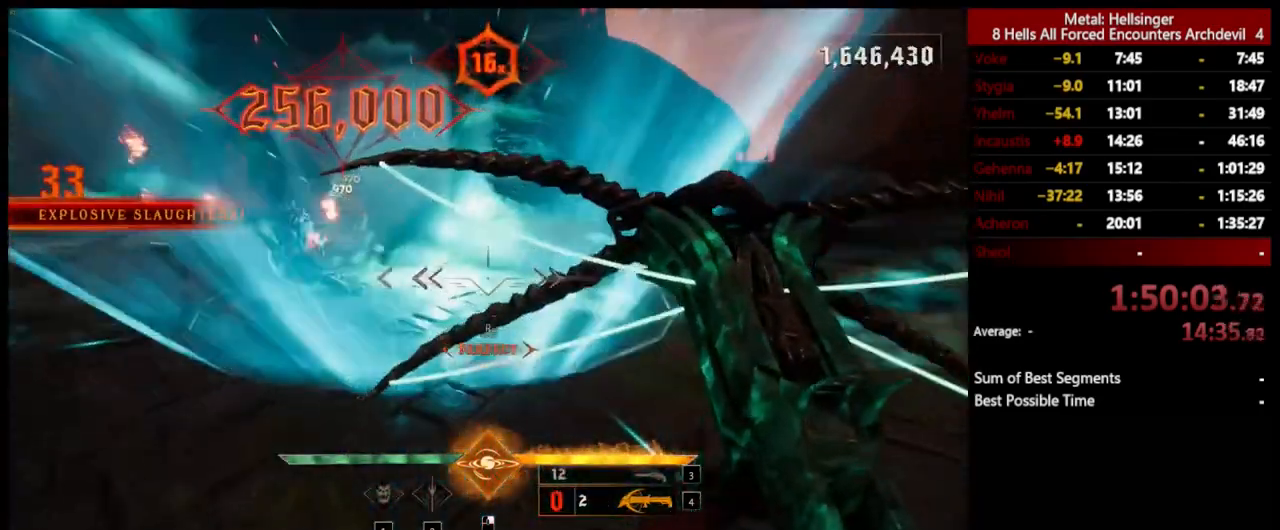
{"keys": ["a", "s"], "mouse": [], "events": [[485, "d", "up"], [501, "a", "down"]]}
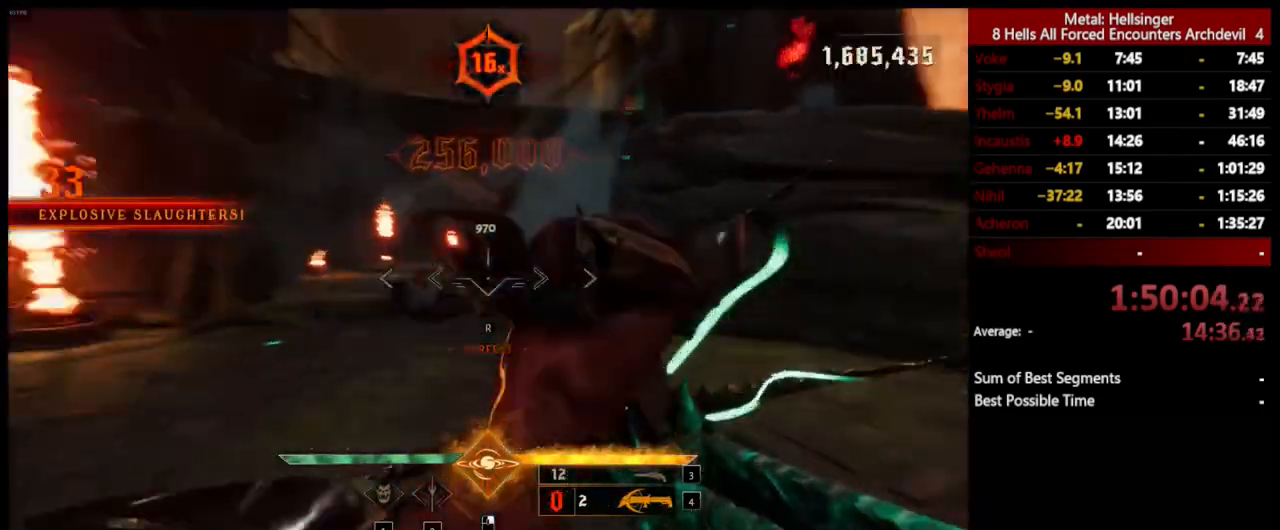
{"keys": ["a"], "mouse": [], "events": [[167, "r", "down"], [284, "r", "up"], [284, "s", "up"]]}
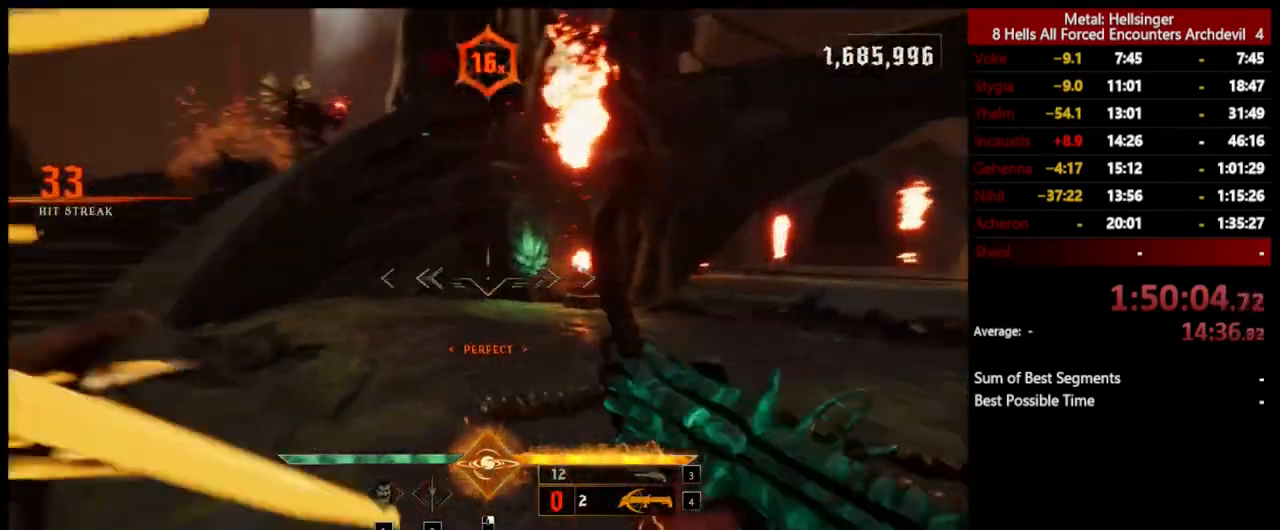
{"keys": ["a", "space"], "mouse": [], "events": [[67, "3", "down"], [201, "3", "up"], [251, "4", "down"], [384, "4", "up"], [468, "space", "down"]]}
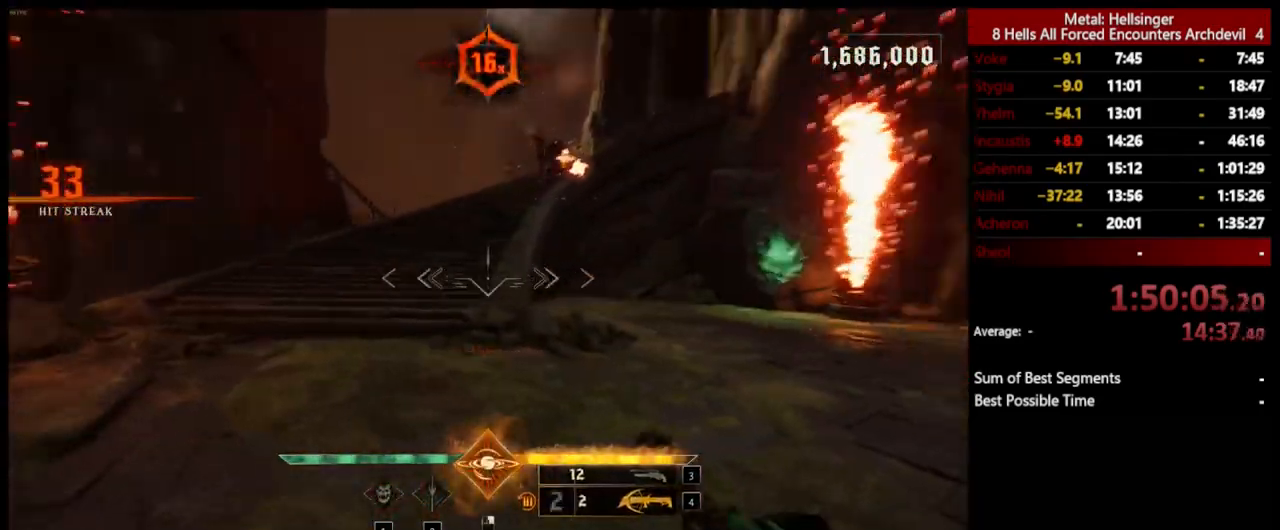
{"keys": ["a", "space", "w"], "mouse": [], "events": [[66, "w", "down"], [117, "mouse_left", "down"], [133, "space", "up"], [200, "mouse_left", "up"], [400, "space", "down"]]}
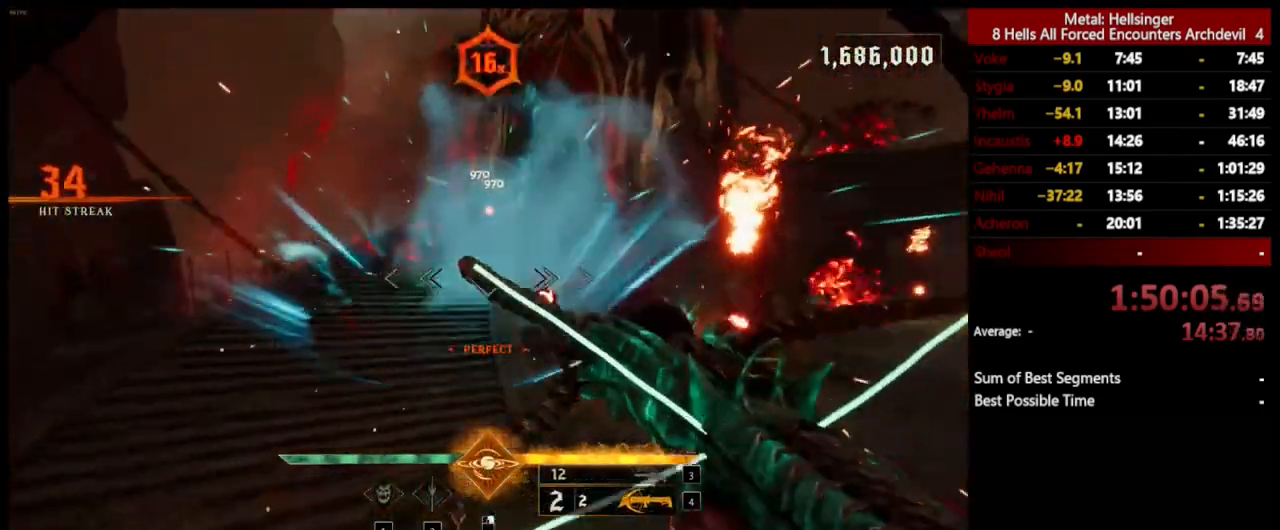
{"keys": ["a", "w"], "mouse": [], "events": [[50, "space", "up"], [66, "mouse_left", "down"], [150, "mouse_left", "up"], [334, "space", "down"], [434, "space", "up"]]}
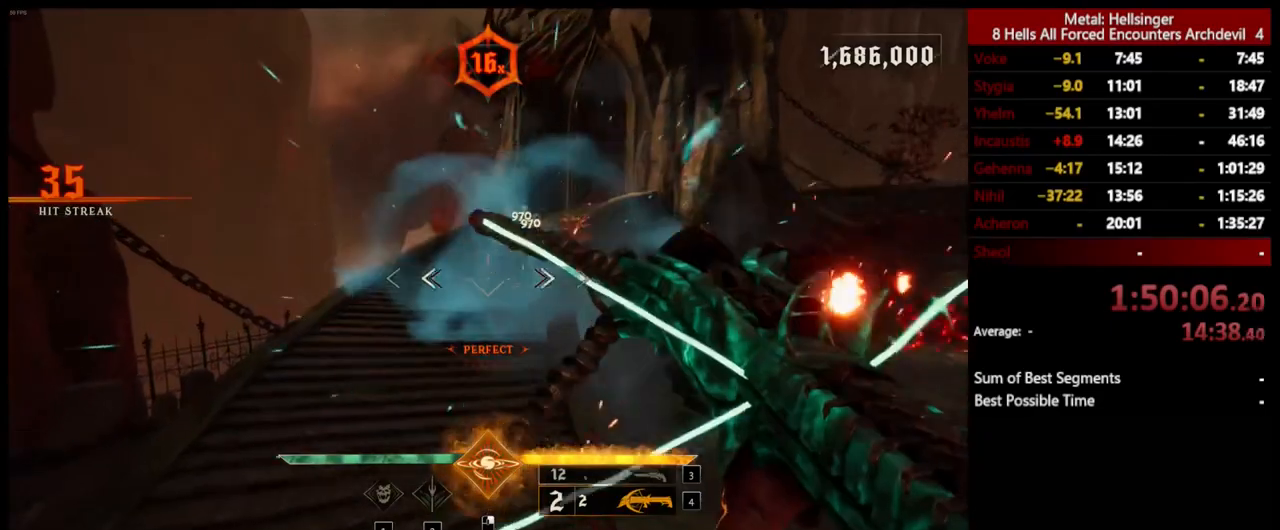
{"keys": ["a", "w"], "mouse": [], "events": [[50, "mouse_left", "down"], [133, "mouse_left", "up"]]}
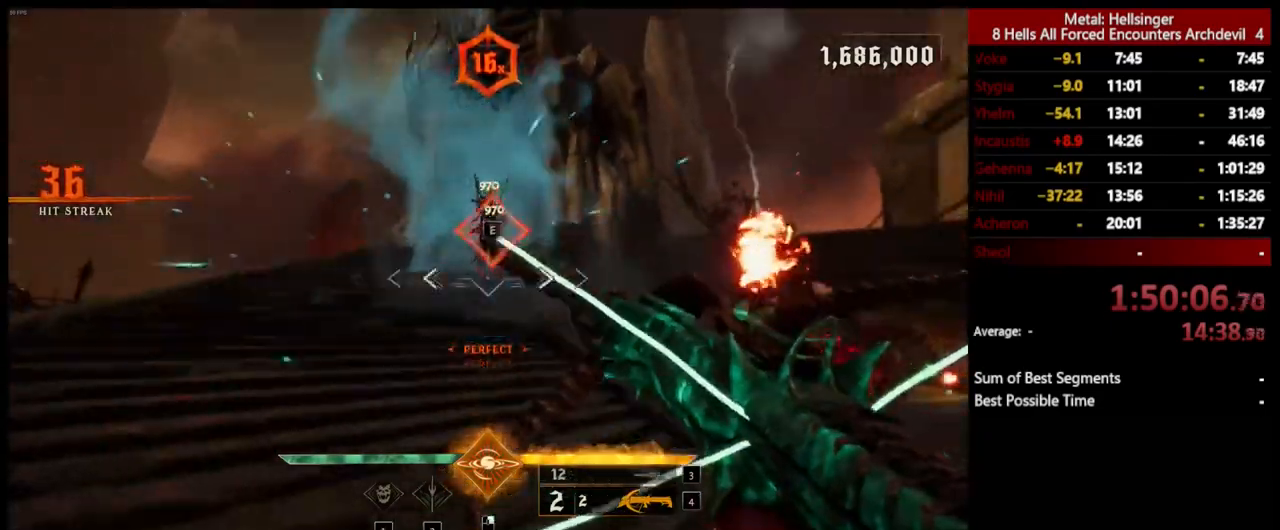
{"keys": ["a", "space", "w"], "mouse": ["left"], "events": [[16, "mouse_left", "down"], [100, "mouse_left", "up"], [150, "space", "down"], [284, "space", "up"], [501, "mouse_left", "down"], [501, "space", "down"]]}
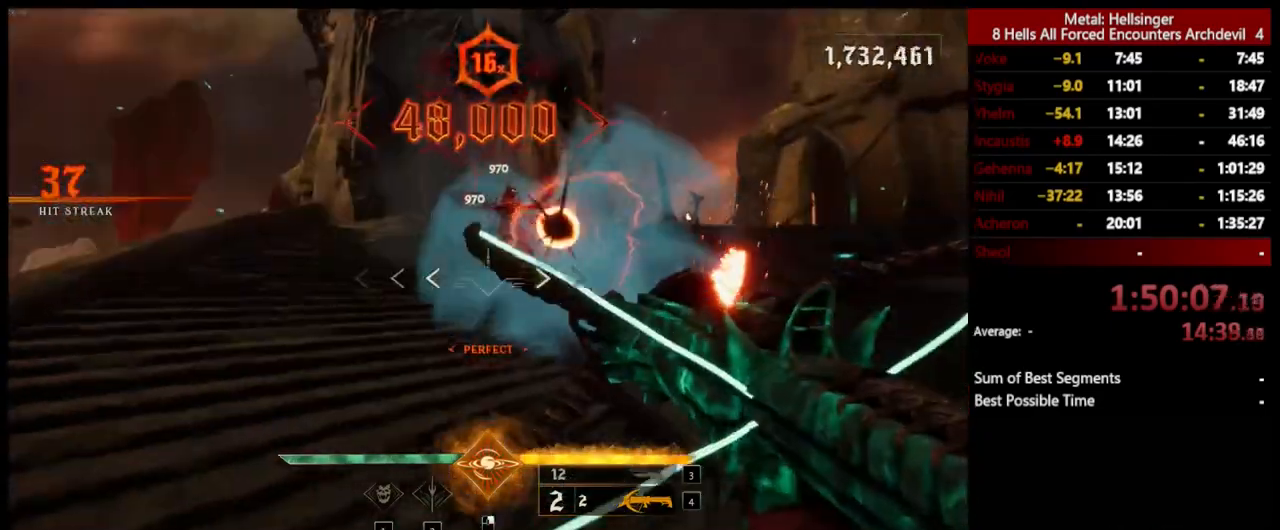
{"keys": ["a"], "mouse": ["left"], "events": [[83, "mouse_left", "up"], [150, "space", "up"], [434, "w", "up"], [451, "mouse_left", "down"]]}
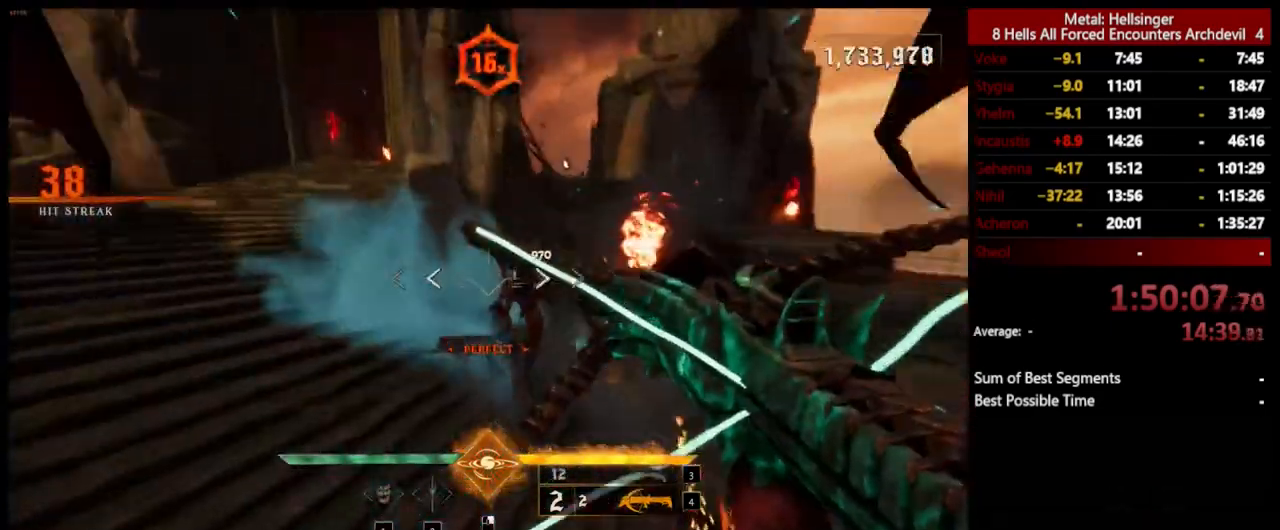
{"keys": ["a", "space"], "mouse": ["left"], "events": [[67, "mouse_left", "up"], [417, "space", "down"], [451, "mouse_left", "down"]]}
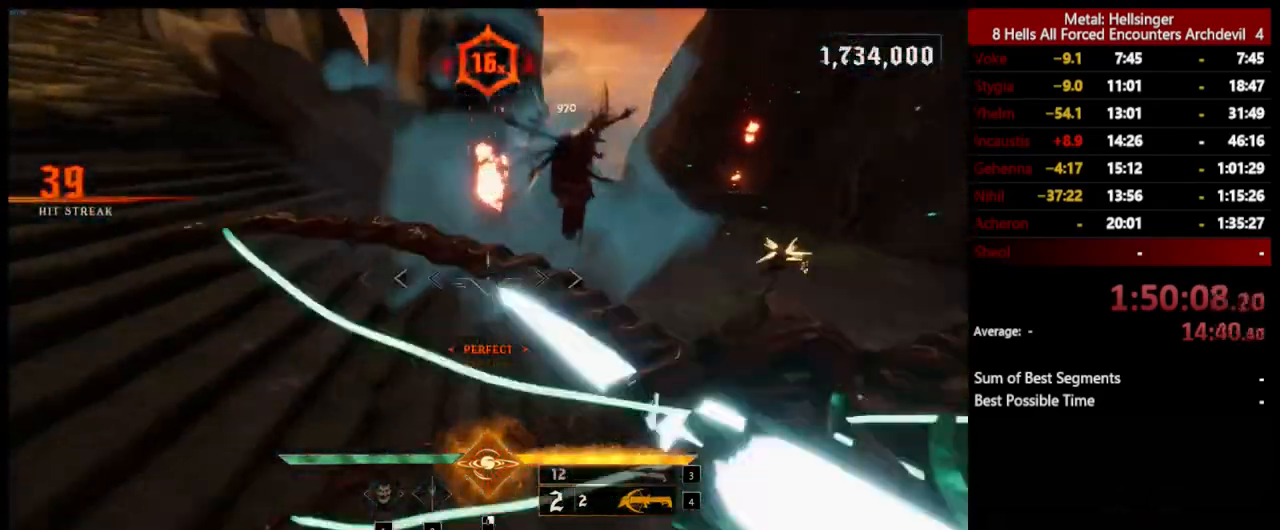
{"keys": ["a"], "mouse": [], "events": [[33, "mouse_left", "up"], [67, "space", "up"], [300, "space", "down"], [384, "mouse_left", "down"], [467, "space", "up"], [484, "mouse_left", "up"]]}
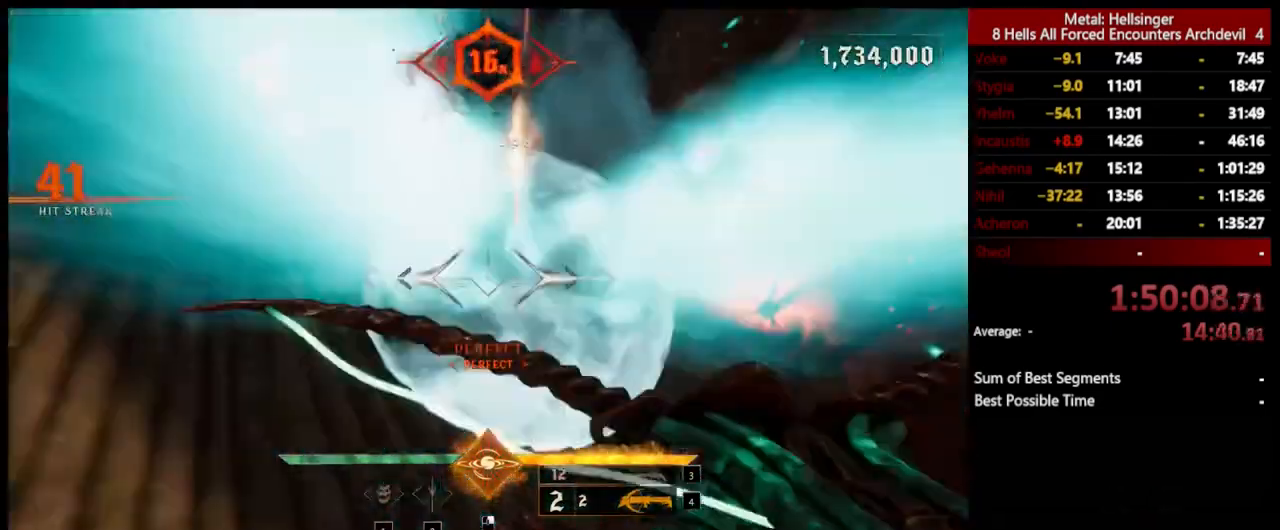
{"keys": ["4", "a"], "mouse": [], "events": [[284, "3", "down"], [401, "3", "up"], [451, "4", "down"]]}
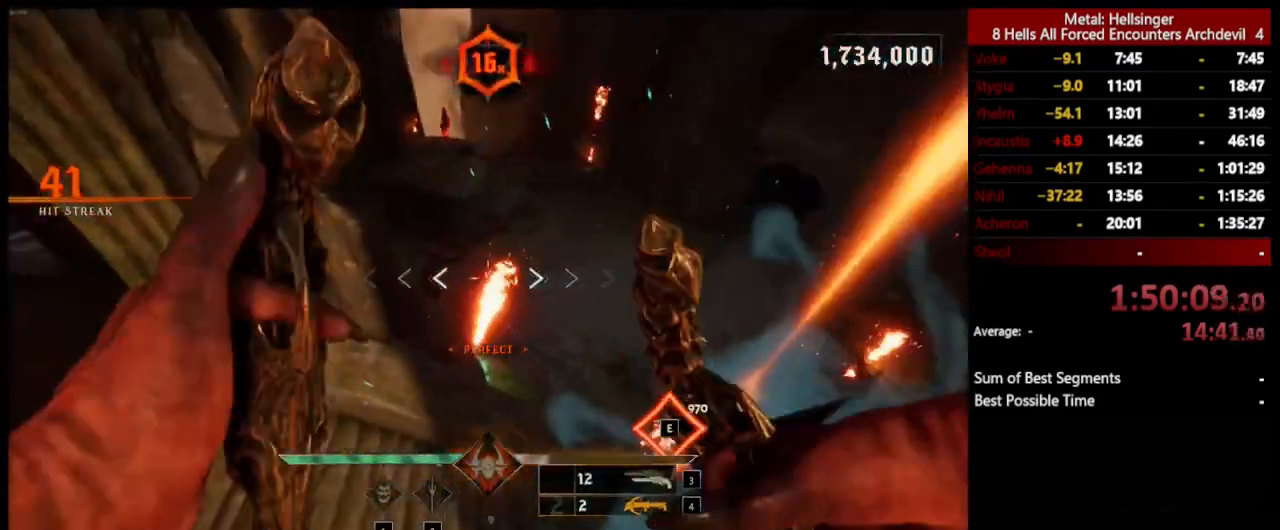
{"keys": ["d", "w"], "mouse": [], "events": [[50, "w", "down"], [83, "4", "up"], [183, "a", "up"], [317, "d", "down"], [367, "mouse_left", "down"], [484, "mouse_left", "up"]]}
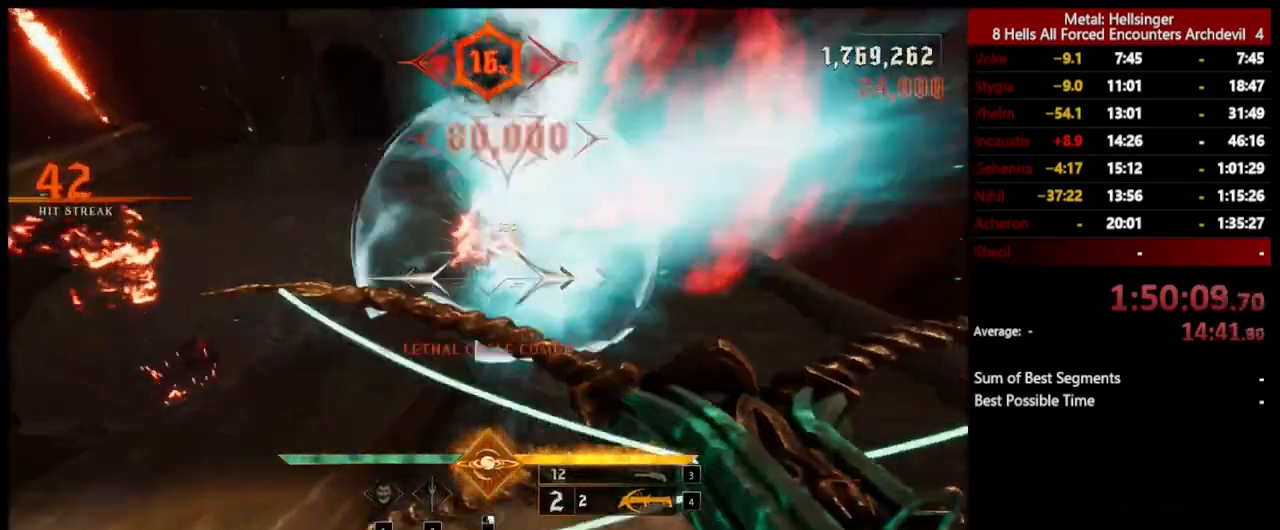
{"keys": ["w"], "mouse": [], "events": [[300, "mouse_left", "down"], [300, "space", "down"], [401, "mouse_left", "up"], [451, "space", "up"], [467, "d", "up"]]}
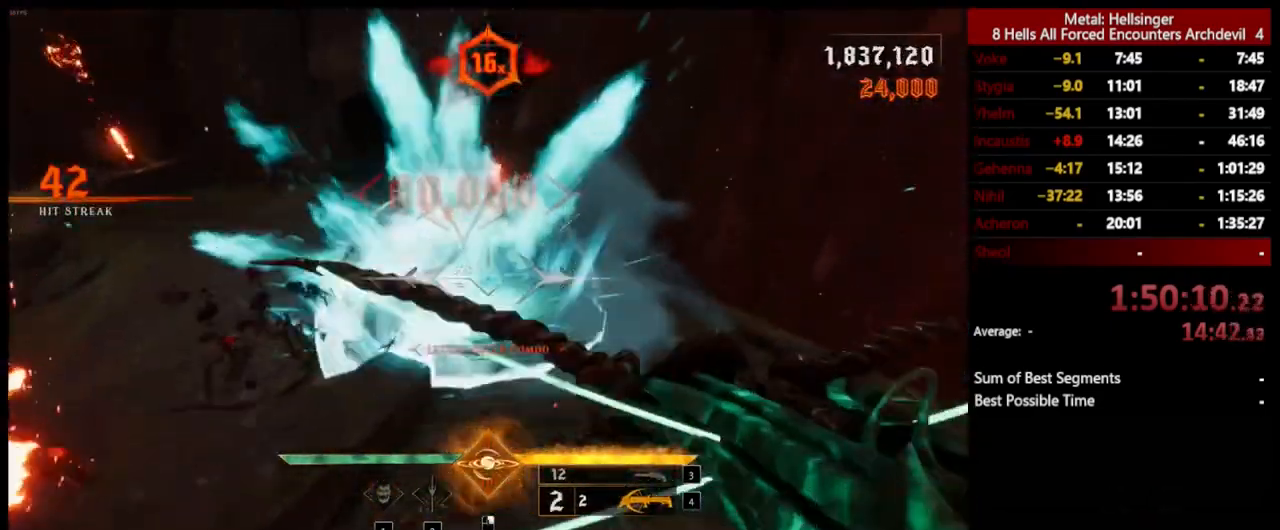
{"keys": ["w"], "mouse": [], "events": [[150, "space", "down"], [250, "d", "down"], [284, "mouse_left", "down"], [317, "space", "up"], [367, "mouse_left", "up"], [467, "d", "up"]]}
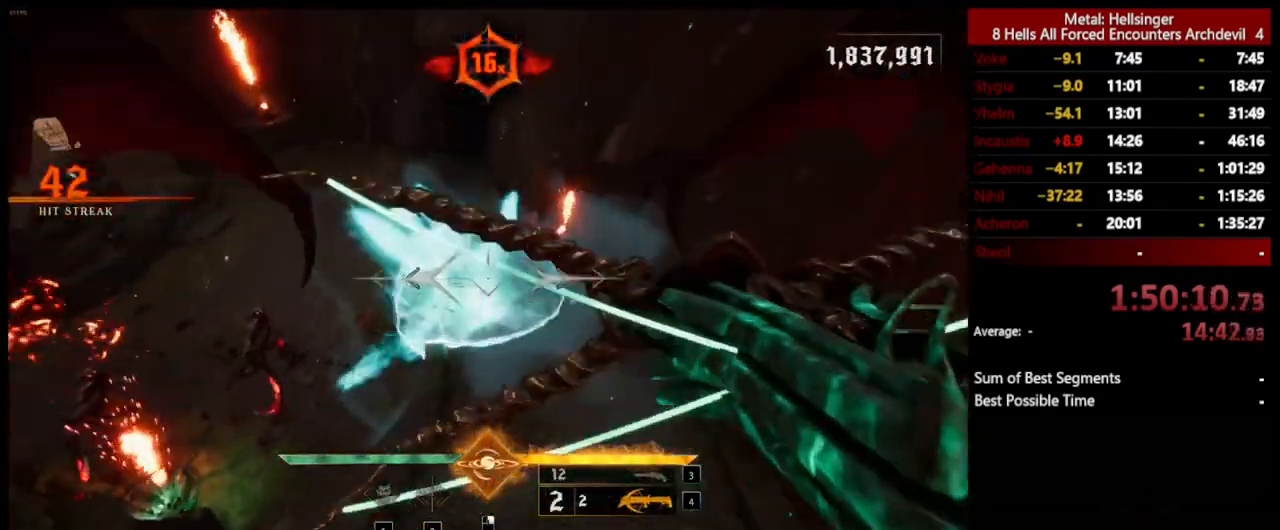
{"keys": ["w"], "mouse": [], "events": [[167, "3", "down"], [300, "3", "up"], [351, "4", "down"], [484, "4", "up"]]}
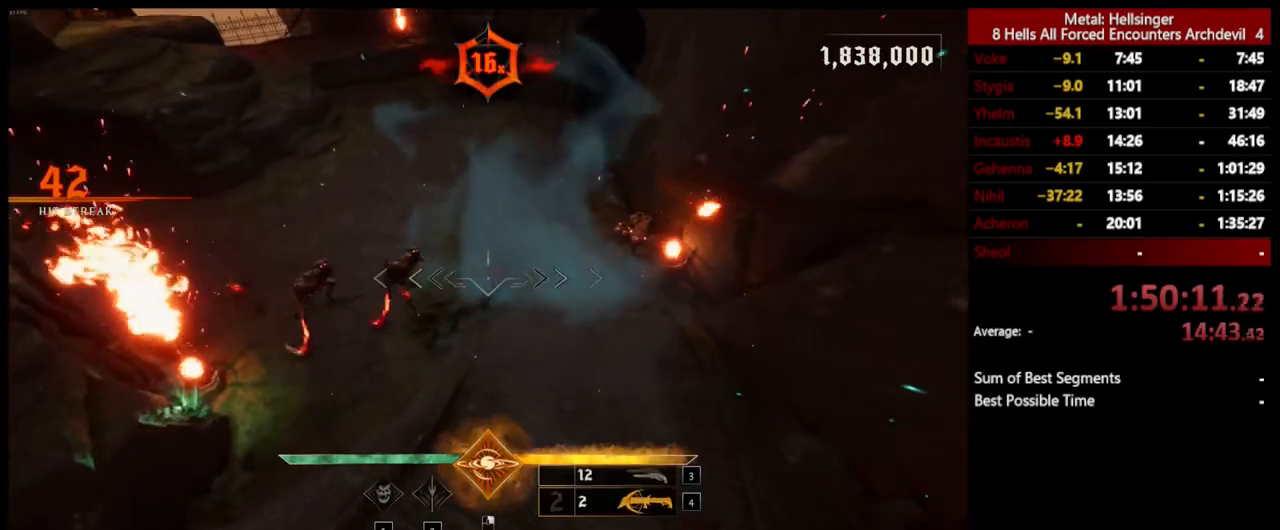
{"keys": ["s"], "mouse": [], "events": [[117, "d", "down"], [217, "w", "up"], [250, "mouse_left", "down"], [351, "mouse_left", "up"], [384, "s", "down"], [434, "d", "up"]]}
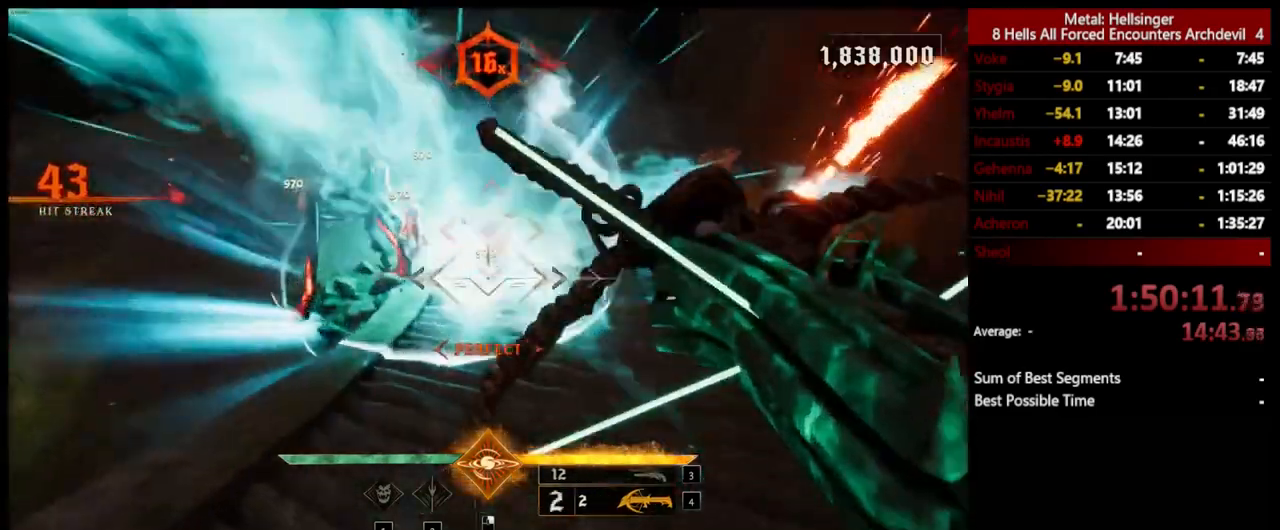
{"keys": ["s"], "mouse": [], "events": [[83, "a", "down"], [217, "mouse_left", "down"], [317, "mouse_left", "up"], [501, "a", "up"]]}
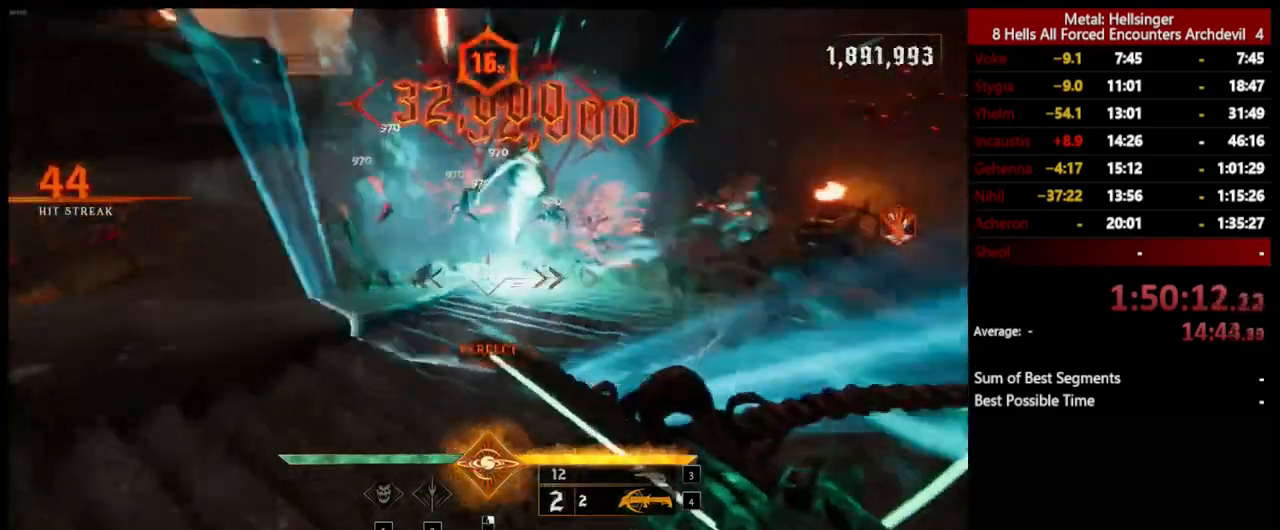
{"keys": ["a", "s"], "mouse": [], "events": [[50, "space", "down"], [167, "mouse_left", "down"], [200, "space", "up"], [267, "mouse_left", "up"], [467, "a", "down"]]}
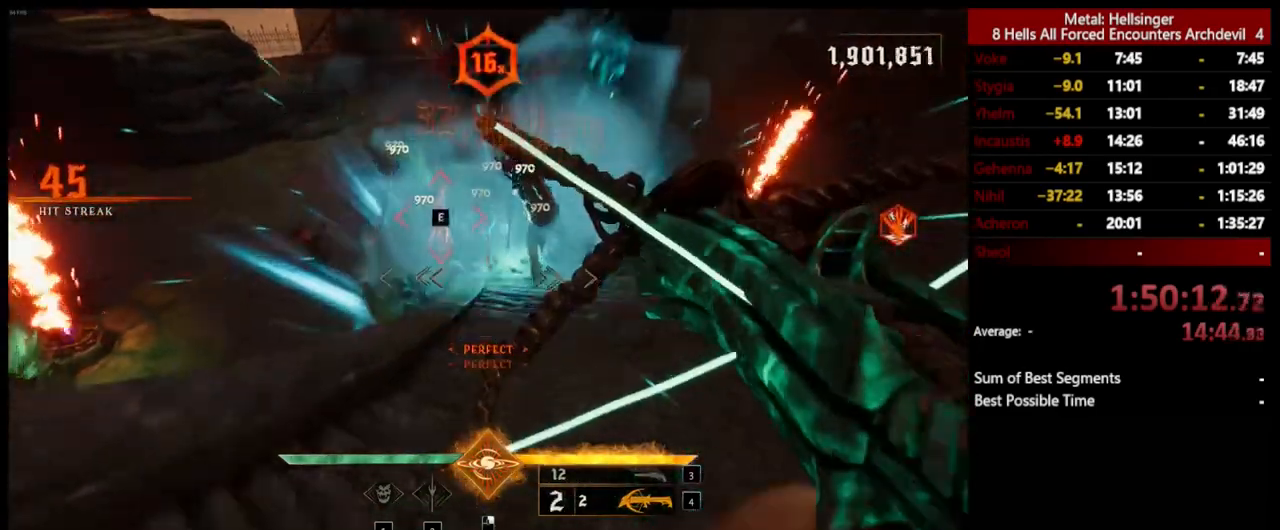
{"keys": ["s"], "mouse": [], "events": [[117, "a", "up"], [117, "mouse_left", "down"], [200, "mouse_left", "up"]]}
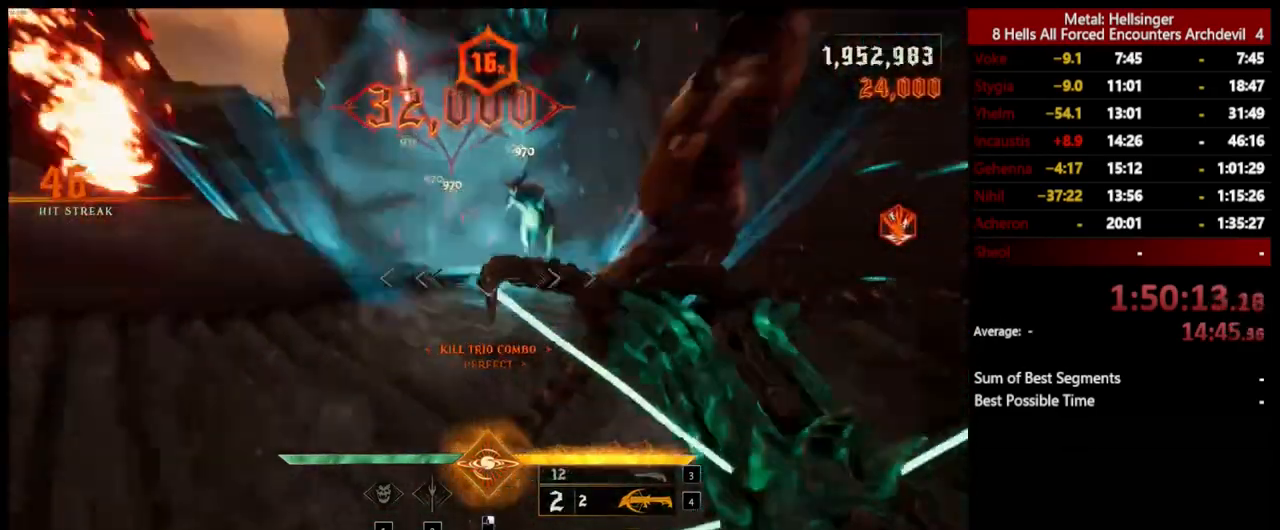
{"keys": ["a", "s"], "mouse": [], "events": [[84, "mouse_left", "down"], [100, "a", "down"], [117, "space", "down"], [184, "mouse_left", "up"], [284, "space", "up"]]}